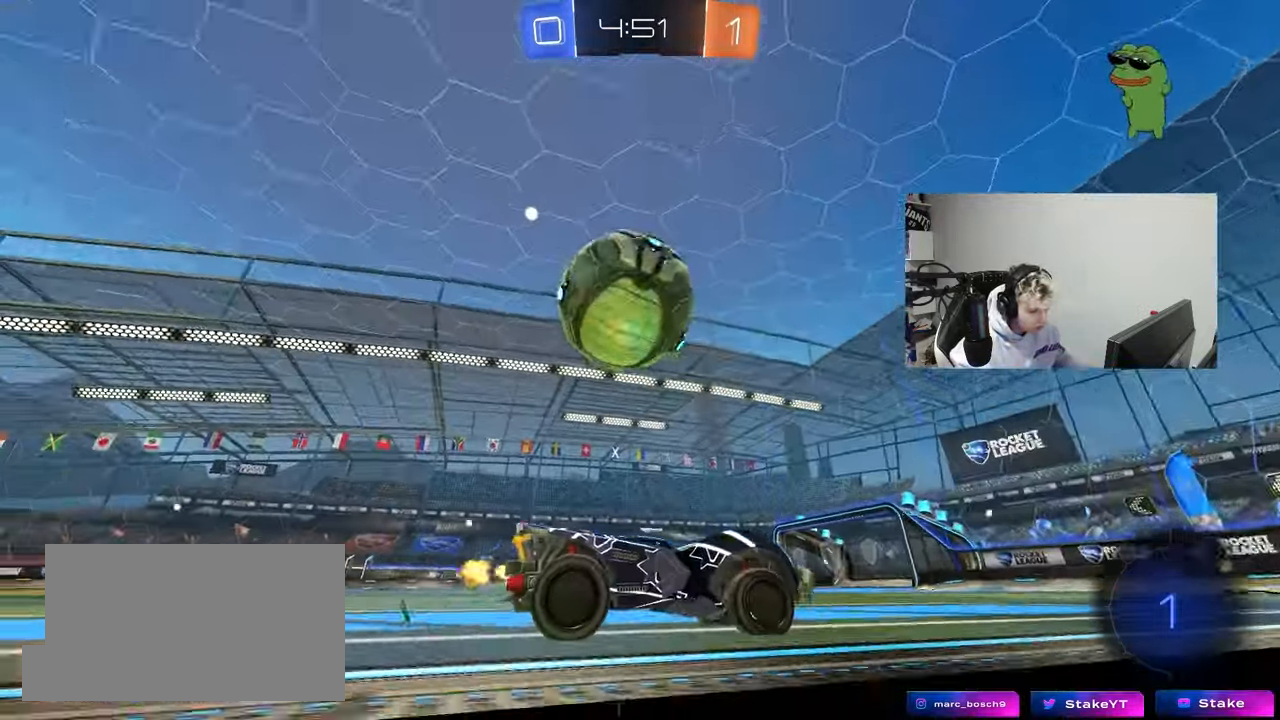
Gameplay with keyboard and mouse; each line is a JSON object with the keys and mouse buttons held at the frame after it. "events" lists presses ("down") and releases ("up") of "1", "2", "3", "4", "5", "a", "alt", "c", "caps_lock", "ctrl", "d", "e", "f", "g", "q", "r", "s", "shift", "space", "t", "tab", "v", "w", "x", "z", "mouse_left", "mouse_wheel" and "mouse_right" between this image and that frame as [ms after this image, input, new state], when the widget could be followed in between. "mouse_left", "mouse_wheel", "mouse_right" = the "left", "wheel", "right" buttons of the "mouse" list. No other keys are recorded. "wheel" means that the mouse wheel is clicked or scrolled. "mouse_move" is the direction in which the mouse moves at that frame (one of eight, or "still"), when it could be read.
{"keys": [], "mouse": ["left", "right"], "mouse_move": "down", "events": [[50, "a", "down"], [283, "w", "up"], [383, "a", "up"], [383, "mouse_right", "down"], [433, "d", "down"], [433, "mouse_left", "down"], [467, "d", "up"]]}
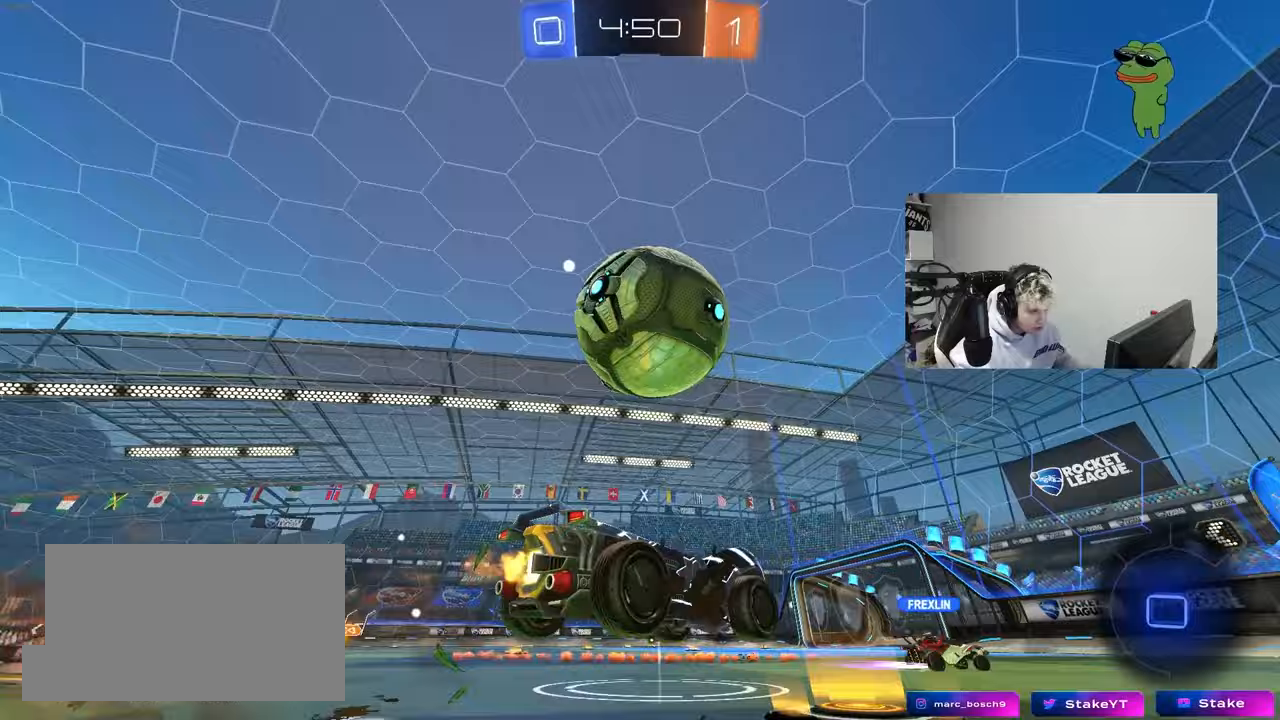
{"keys": ["a"], "mouse": [], "mouse_move": "still", "events": [[67, "mouse_left", "up"], [67, "mouse_right", "up"], [483, "a", "down"]]}
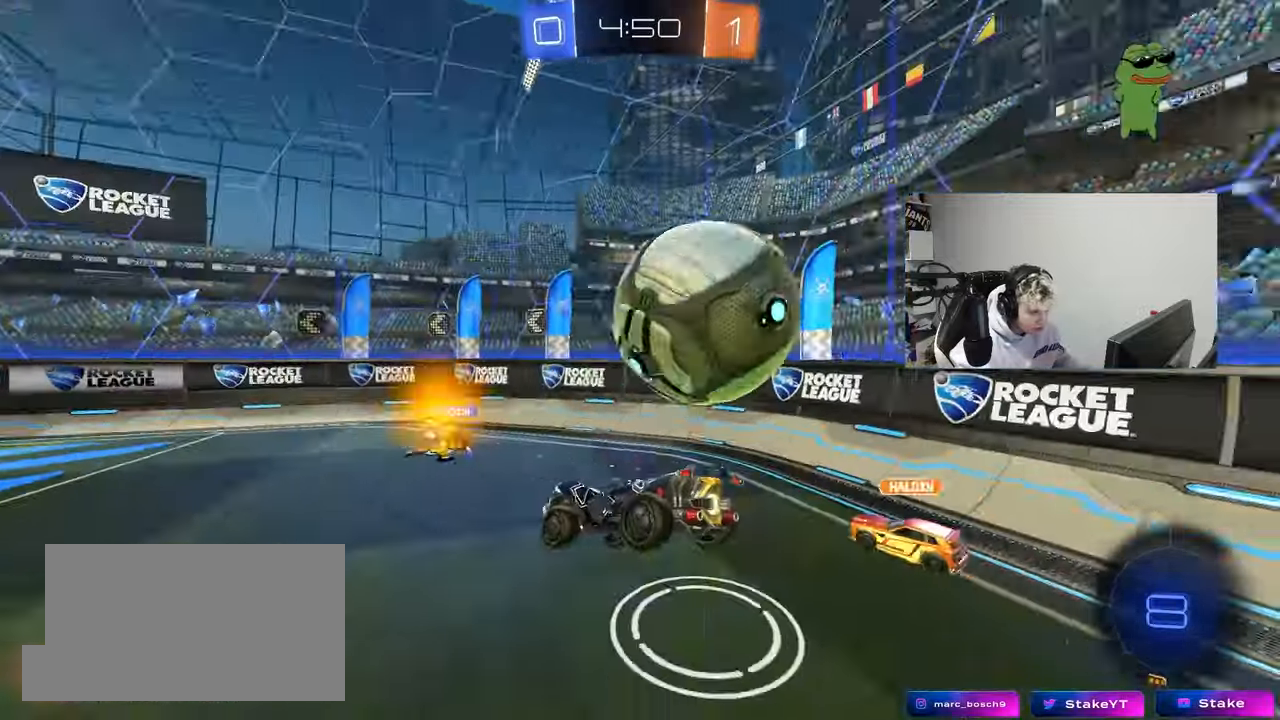
{"keys": ["d", "shift"], "mouse": [], "mouse_move": "still", "events": [[33, "s", "down"], [33, "shift", "down"], [83, "space", "down"], [183, "shift", "up"], [217, "a", "up"], [267, "s", "up"], [267, "space", "up"], [317, "a", "down"], [417, "a", "up"], [417, "d", "down"], [417, "shift", "down"]]}
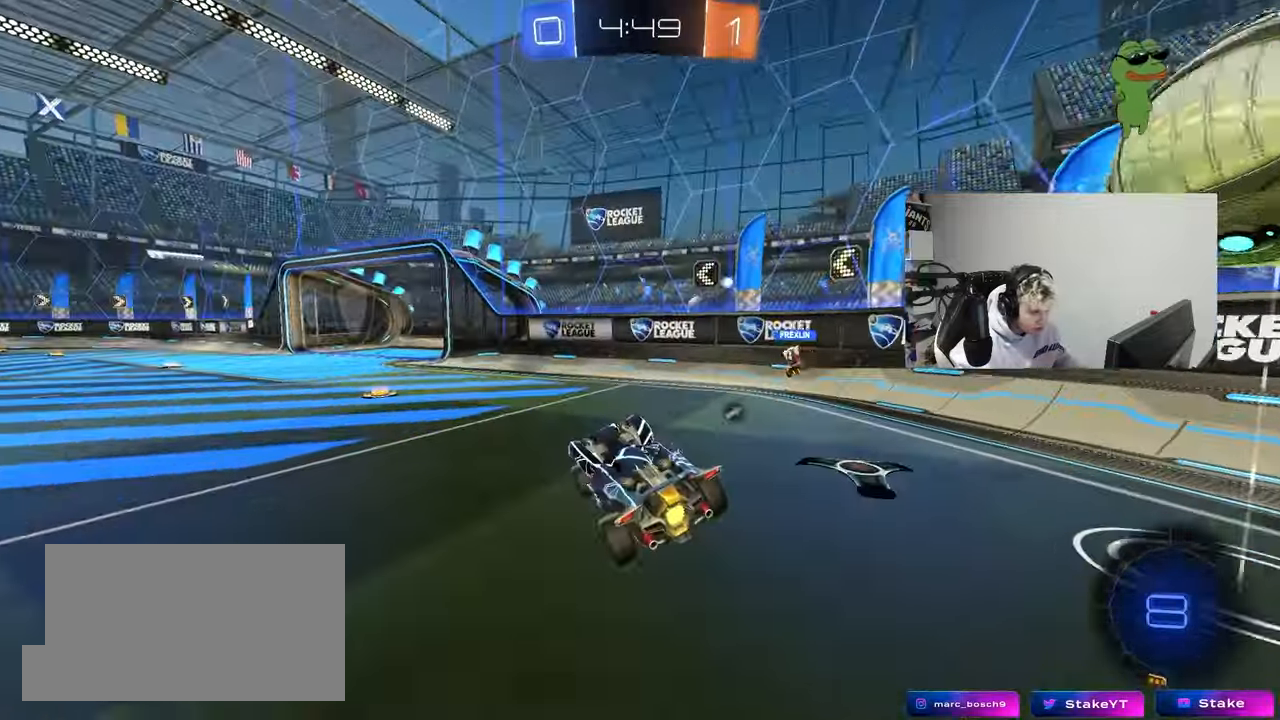
{"keys": ["a", "w"], "mouse": [], "mouse_move": "still", "events": [[50, "d", "up"], [50, "shift", "up"], [100, "space", "down"], [183, "w", "down"], [233, "mouse_right", "down"], [283, "a", "down"], [283, "space", "up"], [333, "mouse_right", "up"]]}
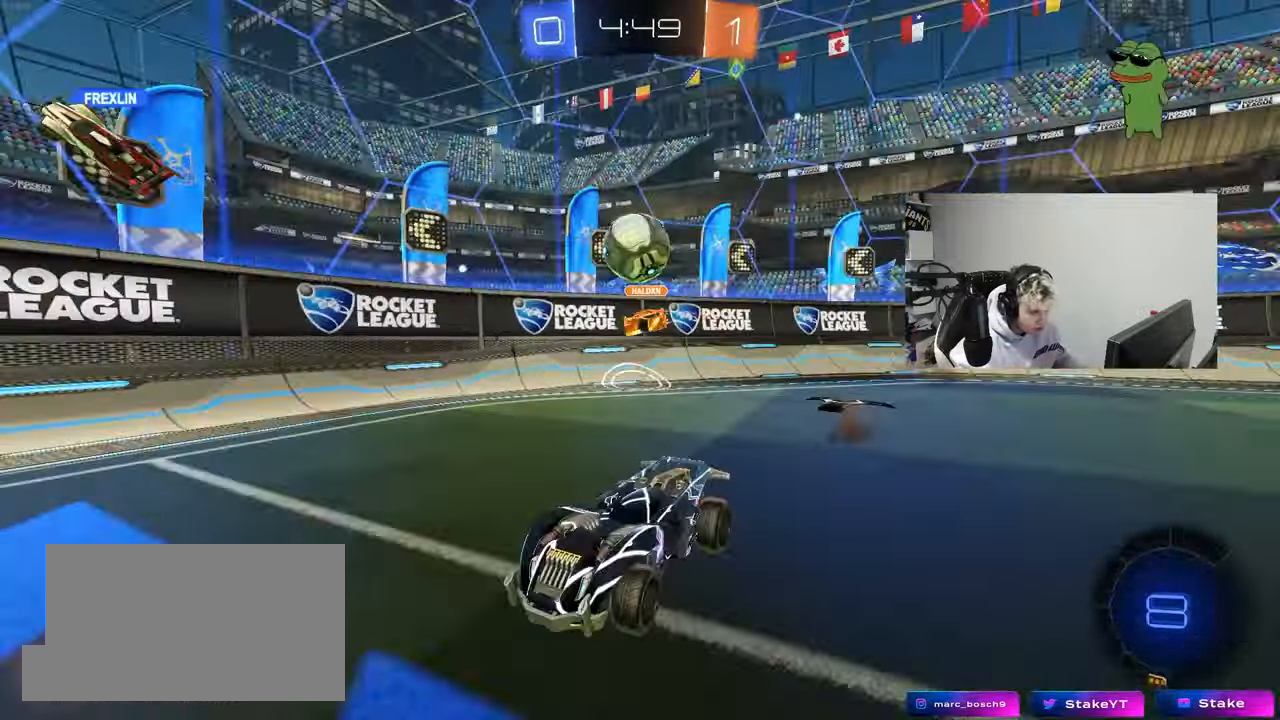
{"keys": ["d", "s"], "mouse": [], "mouse_move": "still", "events": [[67, "a", "up"], [150, "d", "down"], [250, "d", "up"], [400, "w", "up"], [483, "d", "down"], [483, "s", "down"]]}
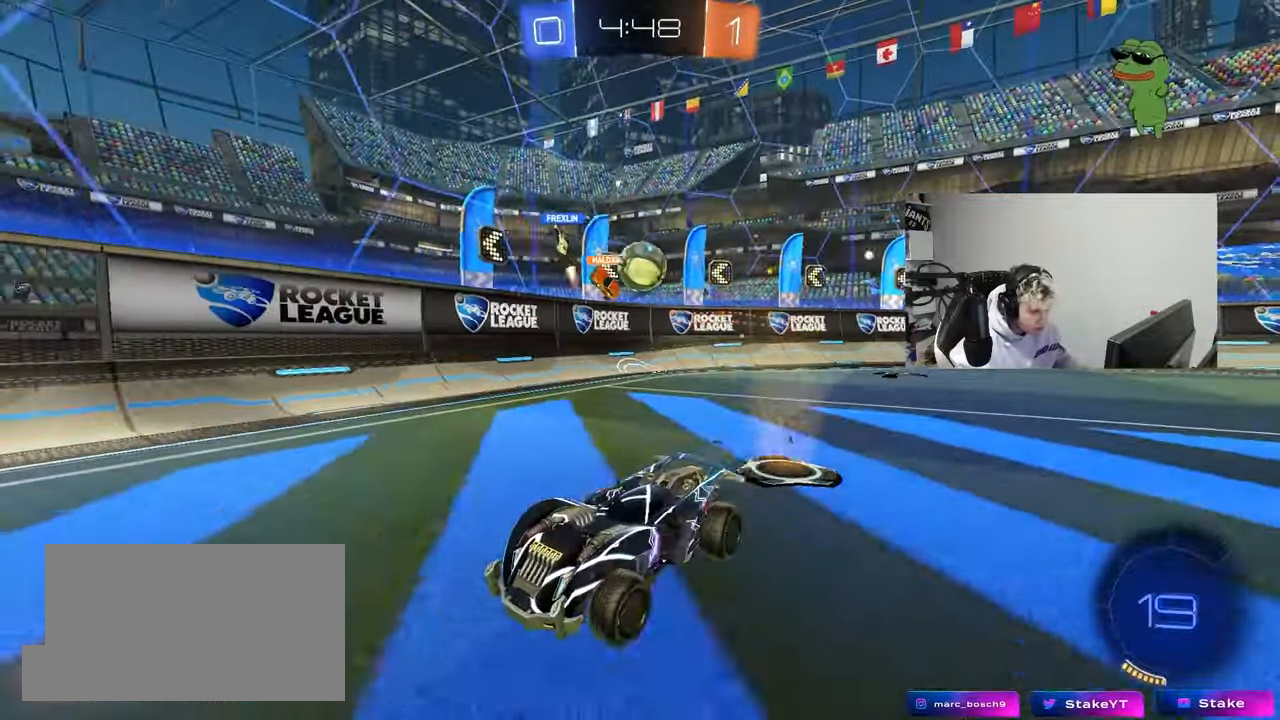
{"keys": ["a", "w"], "mouse": [], "mouse_move": "still", "events": [[133, "s", "up"], [317, "a", "down"], [317, "d", "up"], [317, "w", "down"]]}
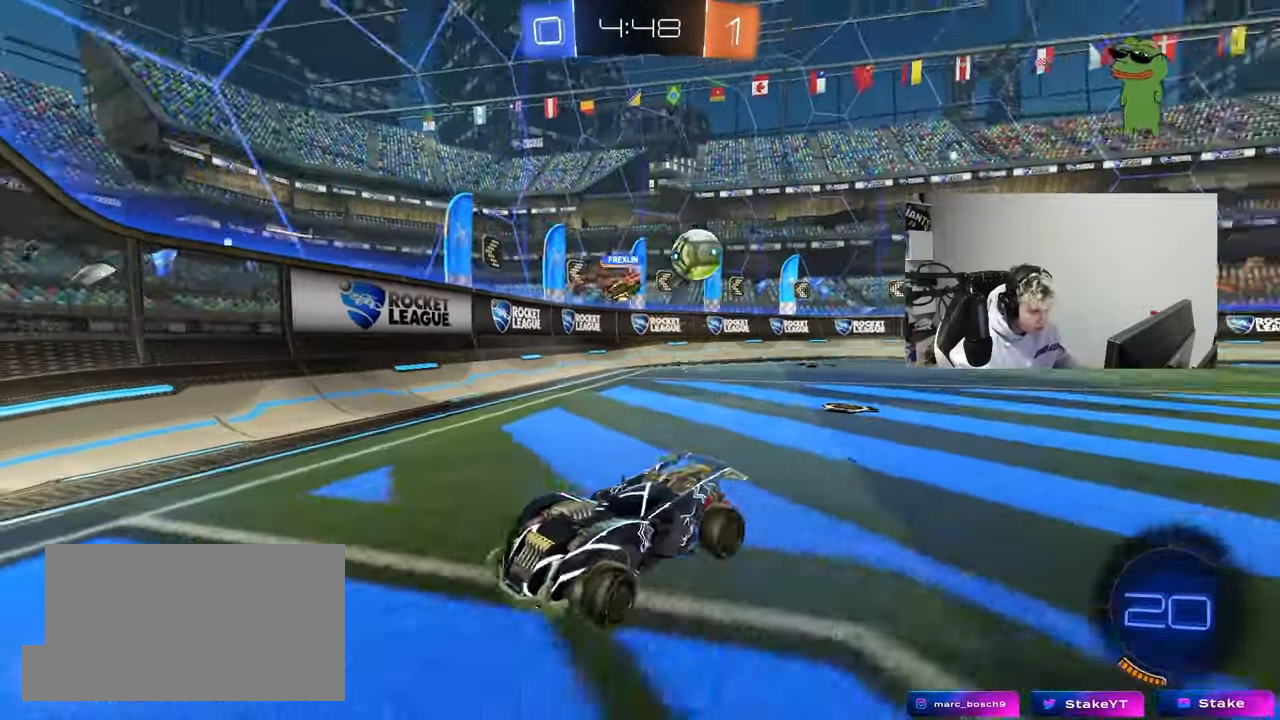
{"keys": ["d", "w"], "mouse": [], "mouse_move": "still", "events": [[433, "a", "up"], [467, "d", "down"]]}
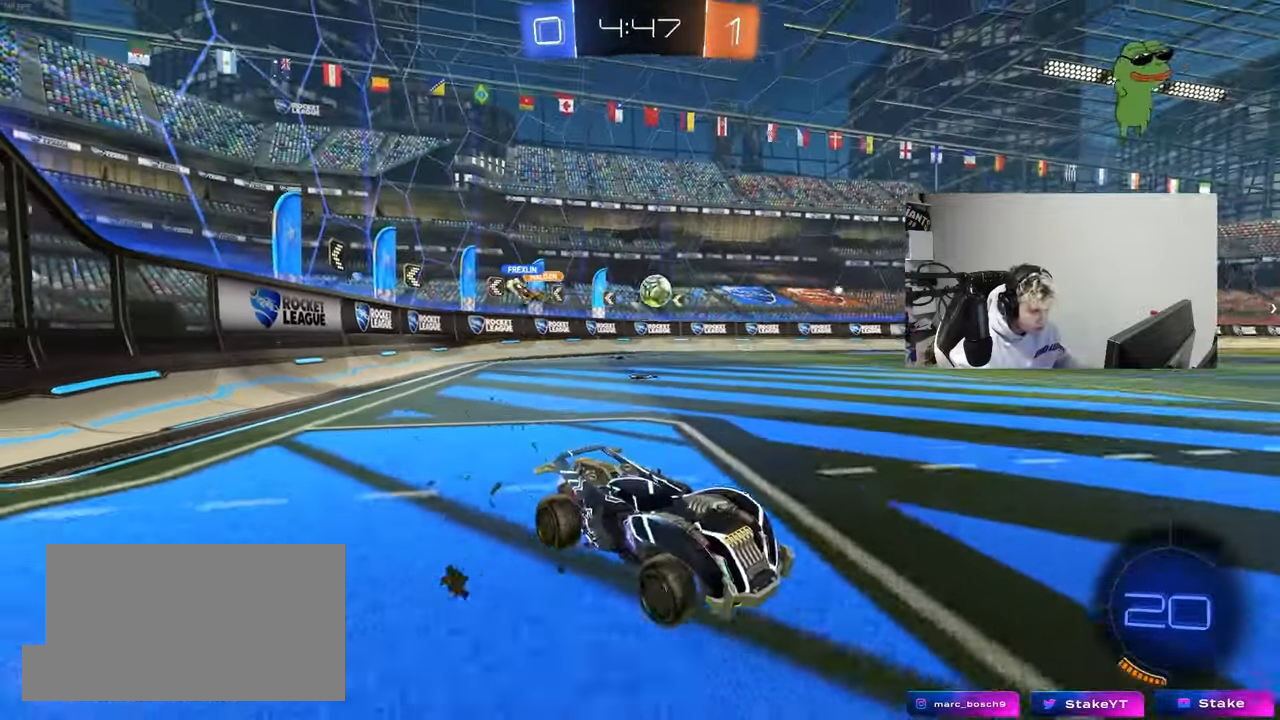
{"keys": ["a", "shift", "w"], "mouse": ["left", "right"], "mouse_move": "still", "events": [[117, "d", "up"], [117, "mouse_left", "down"], [150, "d", "down"], [350, "mouse_right", "down"], [400, "d", "up"], [433, "a", "down"], [433, "mouse_right", "up"], [433, "shift", "down"], [483, "mouse_right", "down"]]}
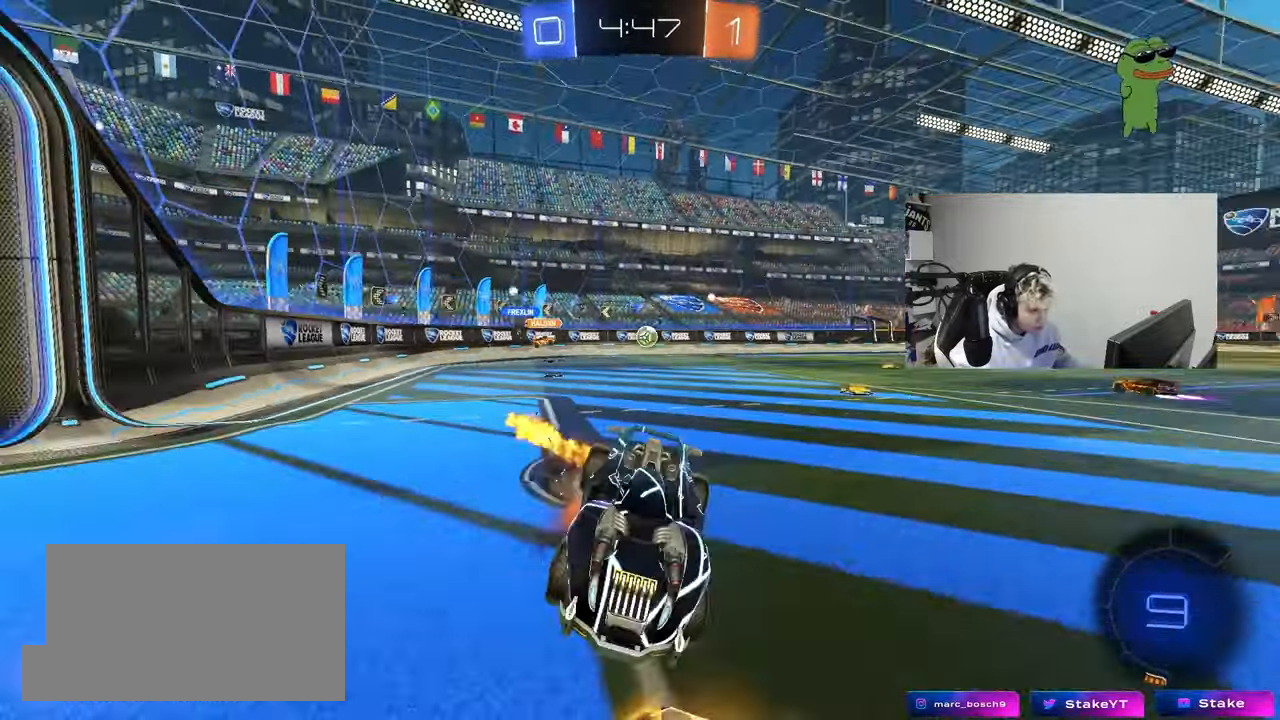
{"keys": ["a", "shift"], "mouse": [], "mouse_move": "still", "events": [[33, "s", "down"], [33, "space", "down"], [33, "w", "up"], [133, "mouse_right", "up"], [183, "space", "up"], [400, "mouse_left", "up"], [400, "s", "up"]]}
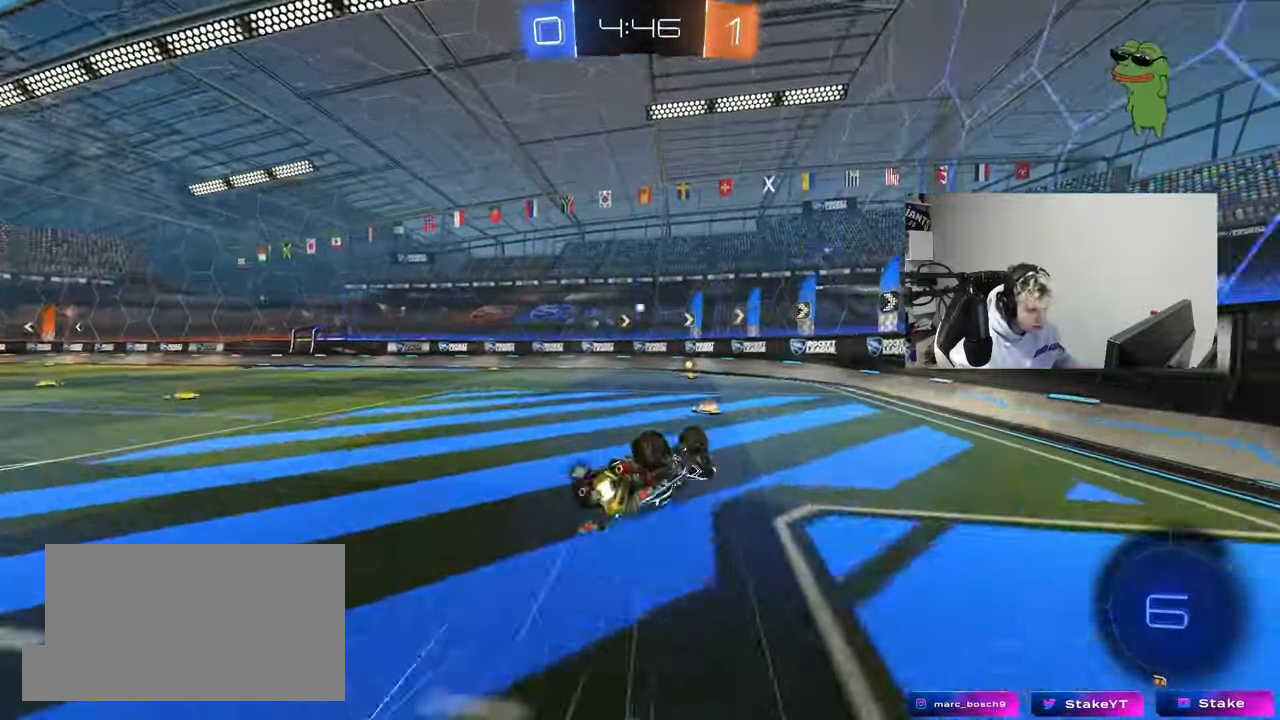
{"keys": ["w"], "mouse": ["left"], "mouse_move": "still", "events": [[50, "s", "down"], [233, "s", "up"], [283, "shift", "up"], [383, "a", "up"], [383, "mouse_left", "down"], [467, "w", "down"]]}
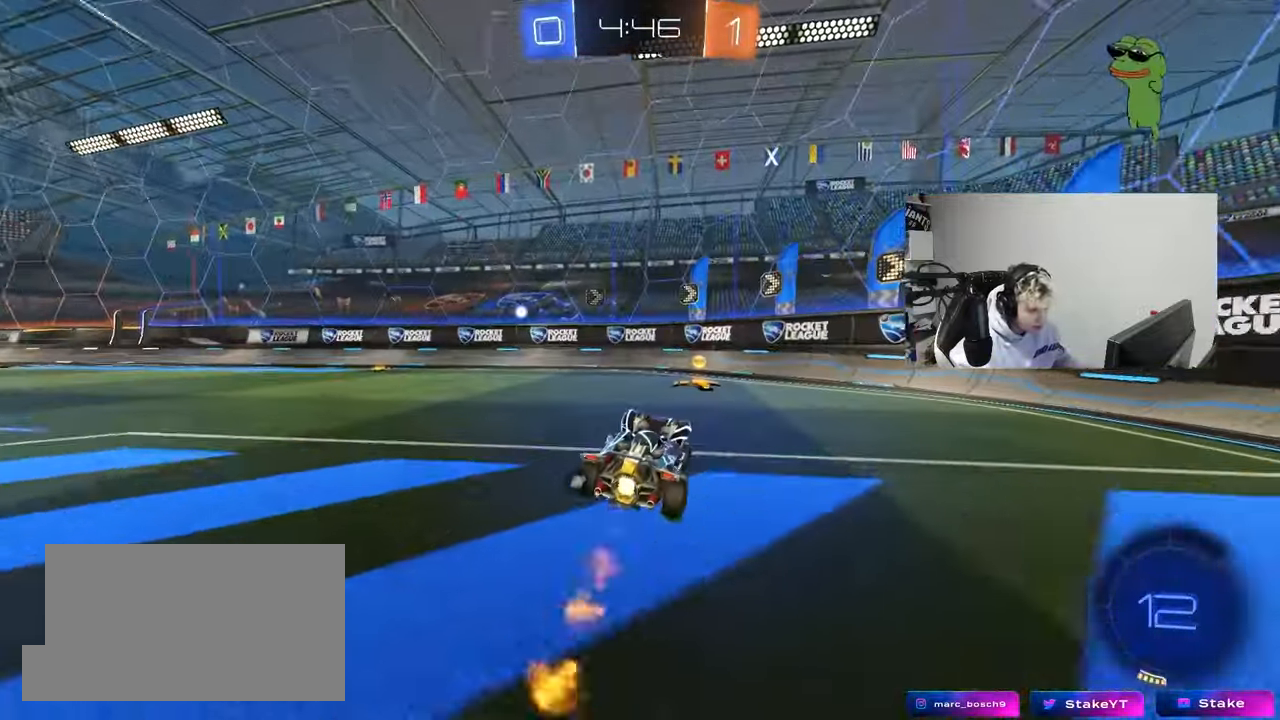
{"keys": ["d", "w"], "mouse": ["left"], "mouse_move": "still", "events": [[17, "mouse_left", "up"], [67, "d", "down"], [117, "space", "down"], [167, "shift", "down"], [200, "mouse_left", "down"], [300, "shift", "up"], [300, "space", "up"]]}
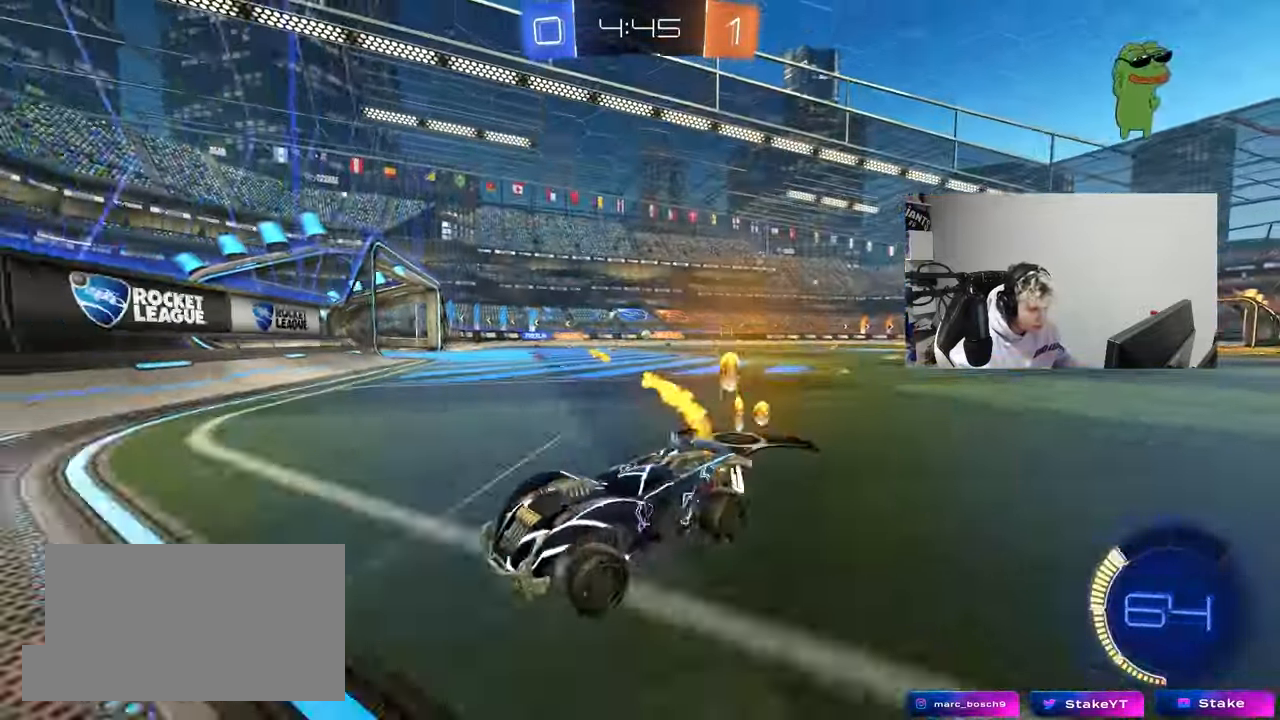
{"keys": ["w"], "mouse": [], "mouse_move": "still", "events": [[117, "mouse_left", "up"], [267, "mouse_left", "down"], [500, "d", "up"], [500, "mouse_left", "up"]]}
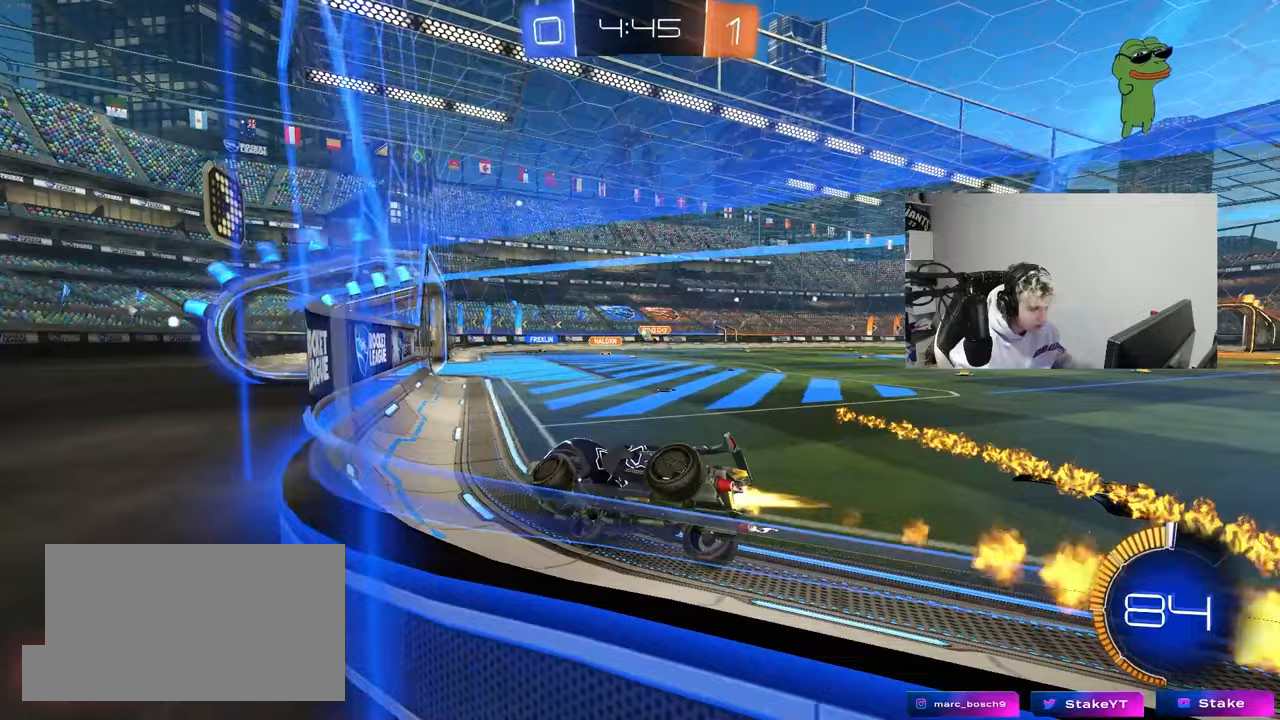
{"keys": [], "mouse": [], "mouse_move": "still", "events": [[233, "d", "down"], [417, "d", "up"], [417, "w", "up"]]}
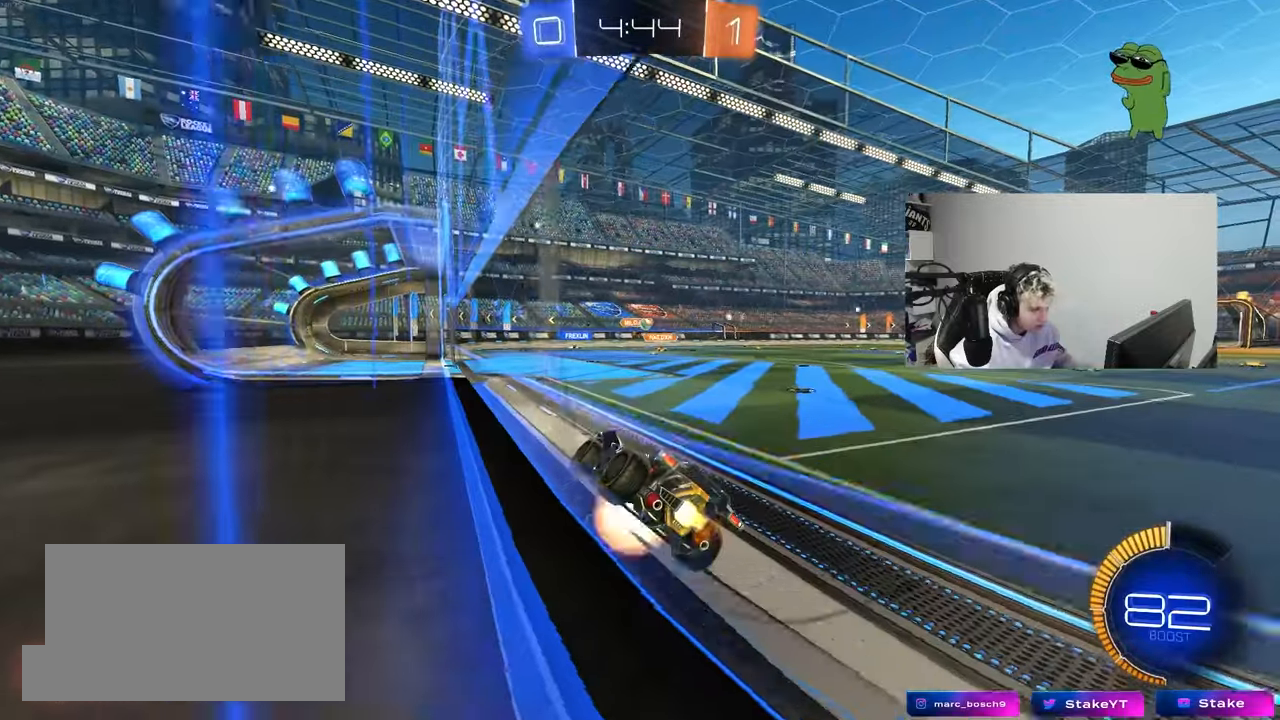
{"keys": [], "mouse": [], "mouse_move": "still", "events": [[17, "mouse_right", "down"], [17, "s", "down"], [67, "a", "down"], [67, "shift", "down"], [117, "mouse_right", "up"], [167, "a", "up"], [167, "s", "up"], [167, "shift", "up"], [250, "d", "down"], [400, "d", "up"]]}
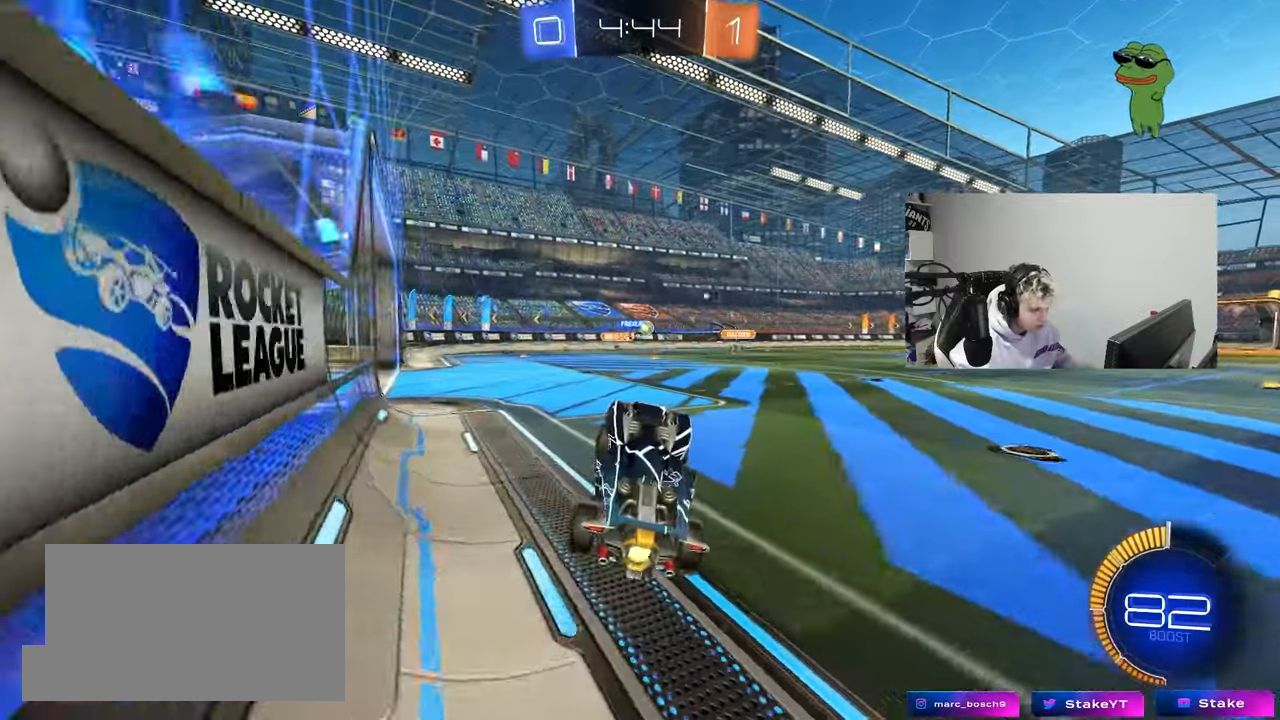
{"keys": ["d", "w"], "mouse": [], "mouse_move": "still", "events": [[83, "w", "down"], [267, "mouse_right", "down"], [317, "mouse_left", "down"], [367, "d", "down"], [400, "mouse_right", "up"], [500, "mouse_left", "up"]]}
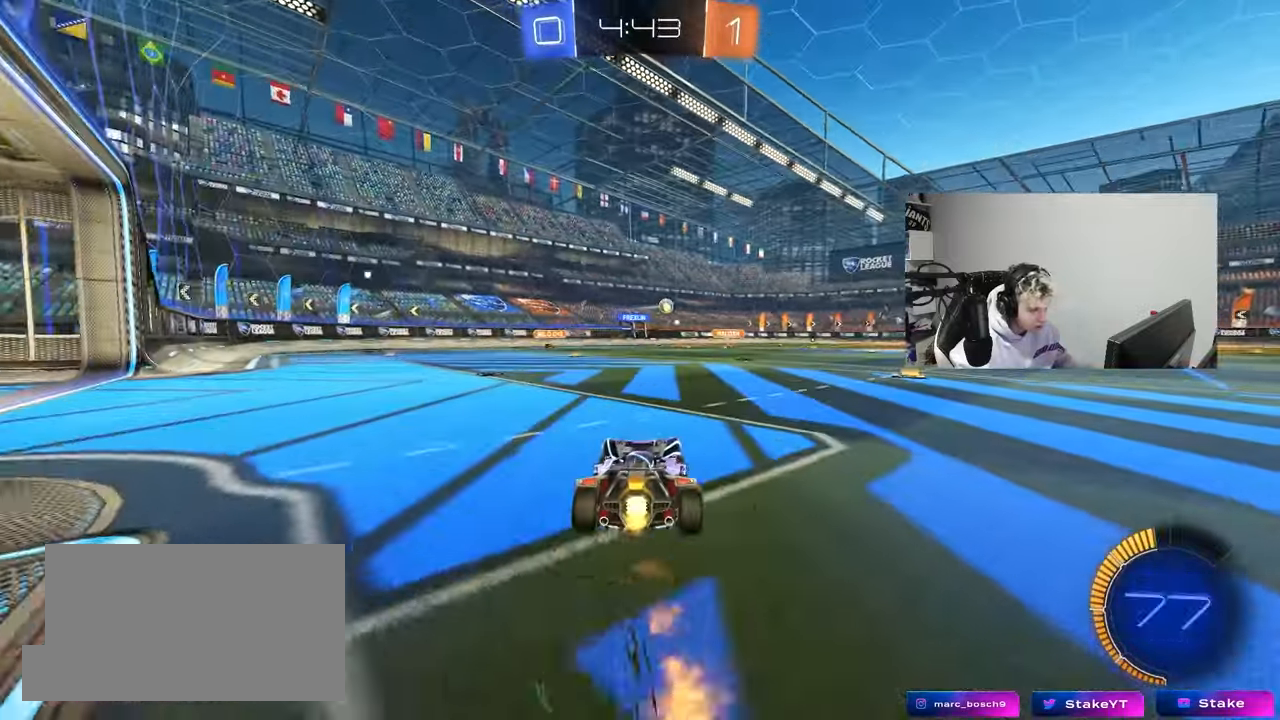
{"keys": ["d", "s", "shift"], "mouse": ["left", "right"], "mouse_move": "down", "events": [[183, "d", "up"], [183, "mouse_left", "down"], [183, "mouse_right", "down"], [283, "d", "down"], [283, "mouse_right", "up"], [283, "shift", "down"], [333, "mouse_right", "down"], [433, "s", "down"], [433, "w", "up"]]}
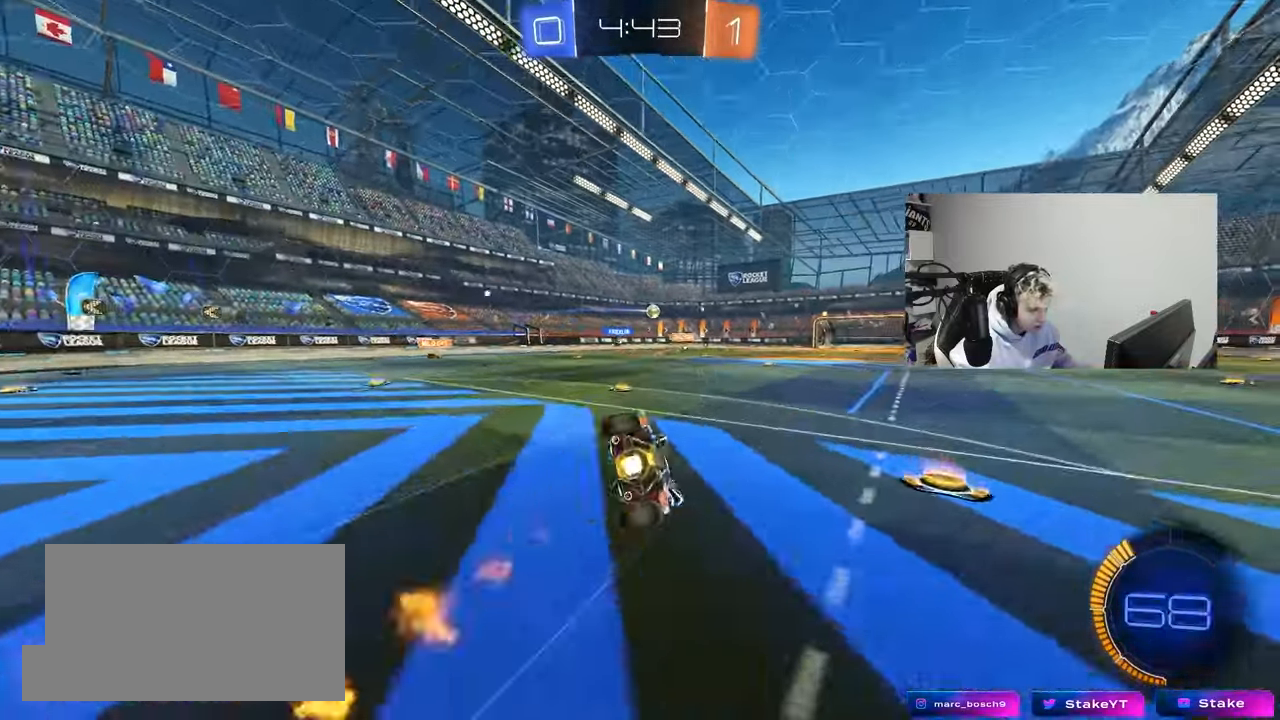
{"keys": ["d", "s", "shift"], "mouse": [], "mouse_move": "still", "events": [[17, "mouse_left", "up"], [67, "mouse_right", "up"], [250, "s", "up"], [350, "s", "down"]]}
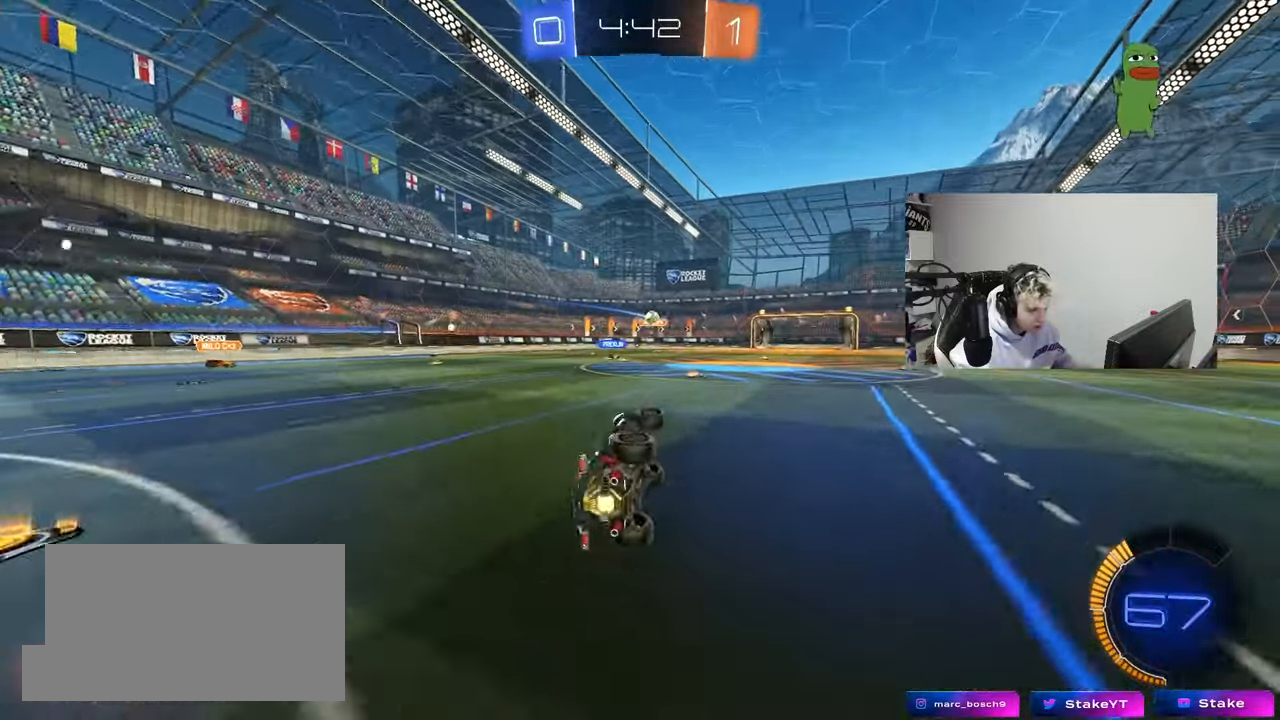
{"keys": ["d", "w"], "mouse": [], "mouse_move": "still", "events": [[83, "shift", "up"], [133, "s", "up"], [183, "d", "up"], [367, "d", "down"], [450, "w", "down"]]}
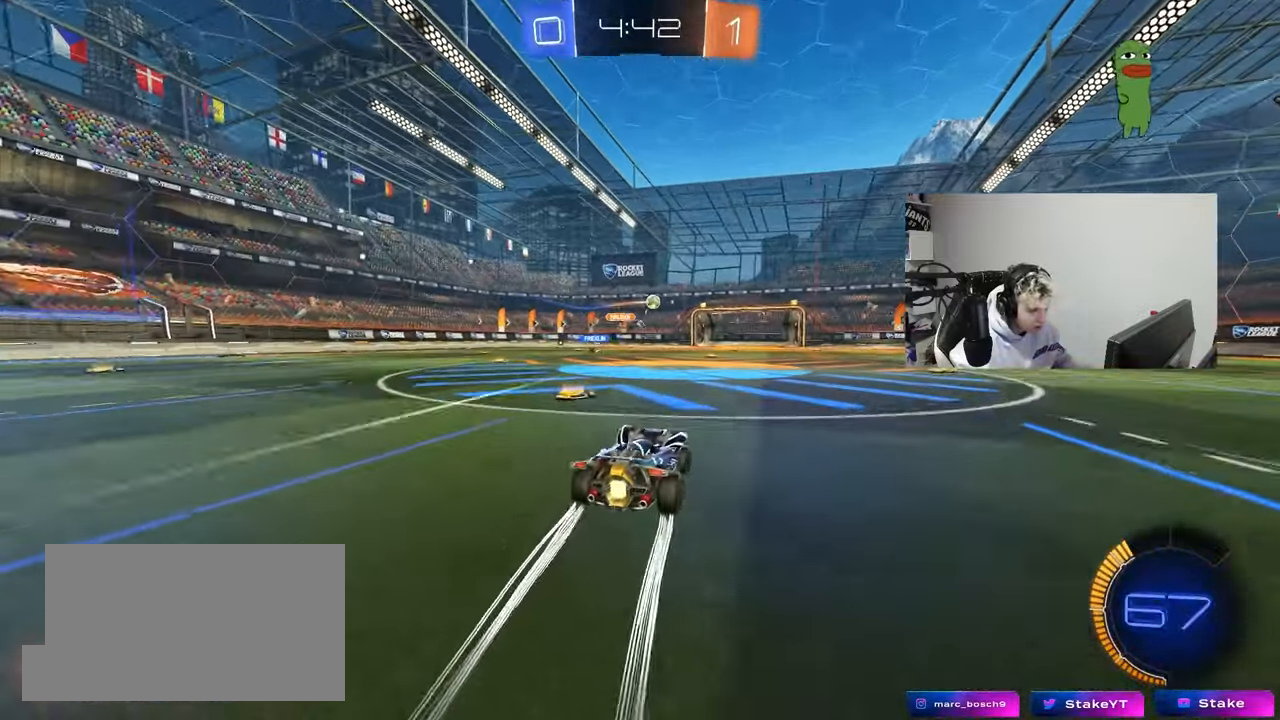
{"keys": ["w"], "mouse": ["left"], "mouse_move": "still", "events": [[233, "d", "up"], [383, "d", "down"], [383, "mouse_left", "down"], [467, "d", "up"]]}
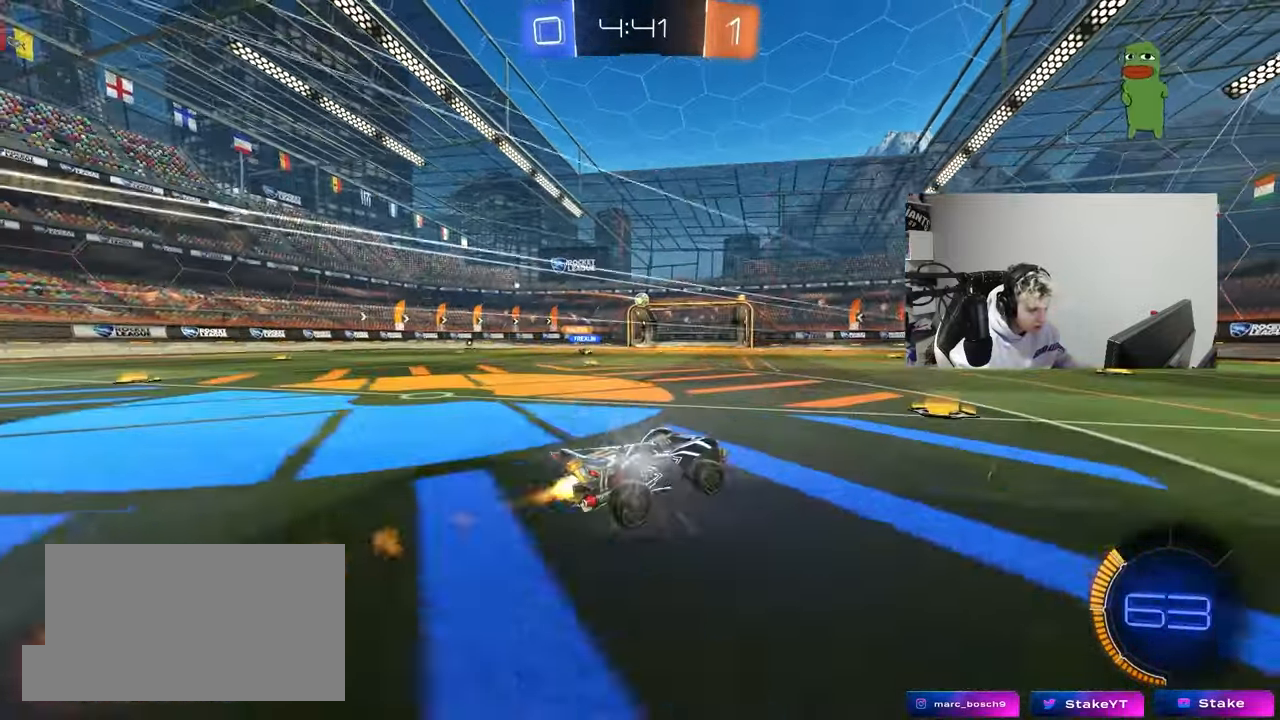
{"keys": ["w"], "mouse": [], "mouse_move": "still", "events": [[67, "mouse_left", "up"], [117, "a", "down"], [300, "a", "up"]]}
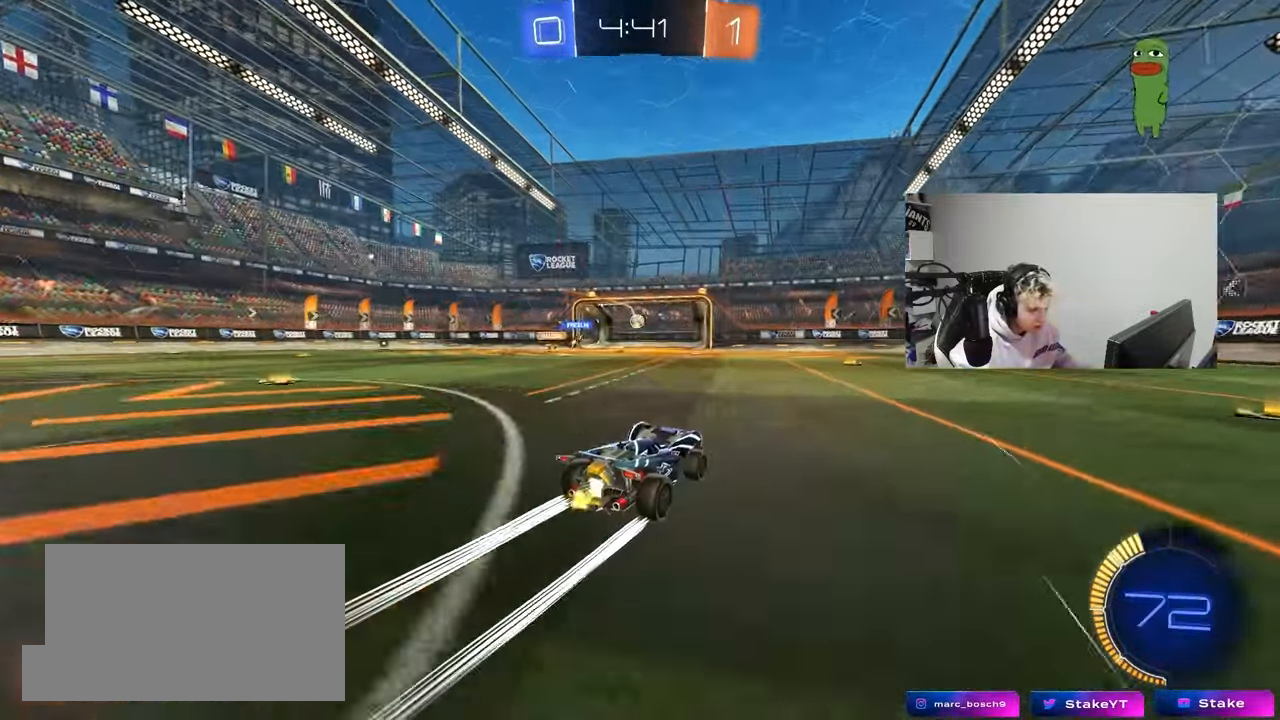
{"keys": ["w"], "mouse": [], "mouse_move": "still", "events": [[183, "a", "down"], [267, "a", "up"]]}
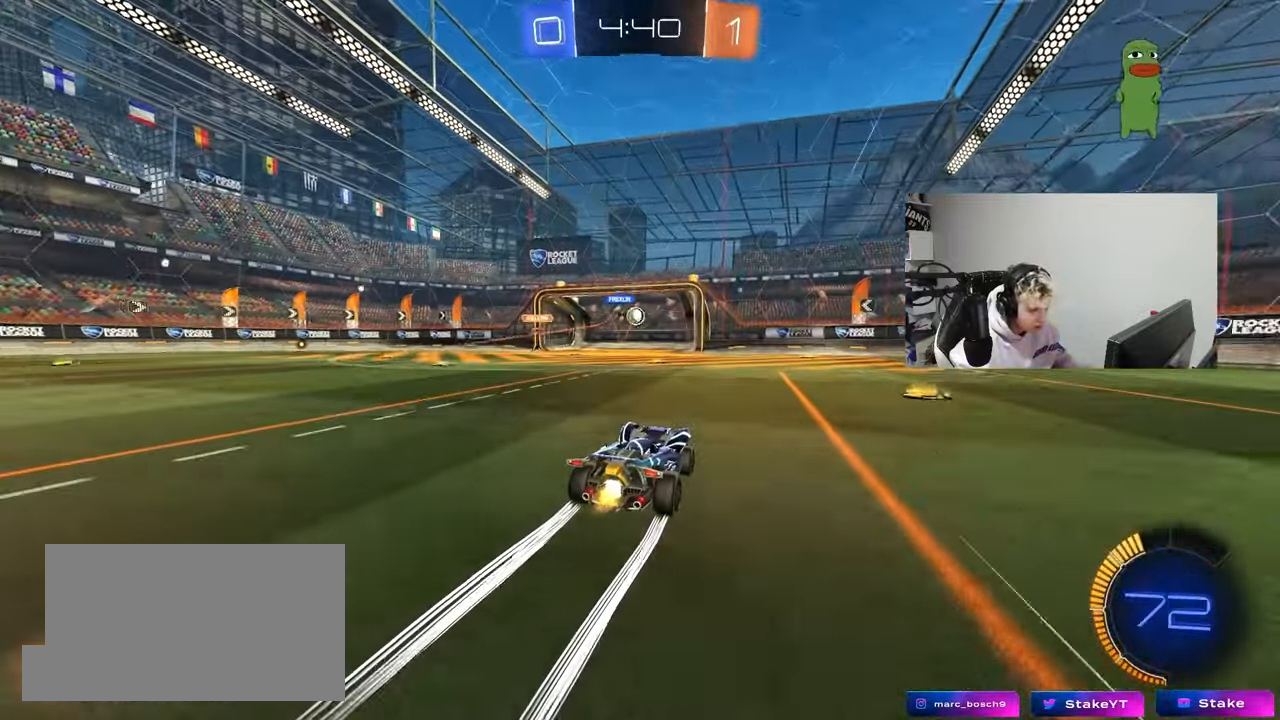
{"keys": ["w"], "mouse": [], "mouse_move": "still", "events": [[183, "a", "down"], [433, "a", "up"]]}
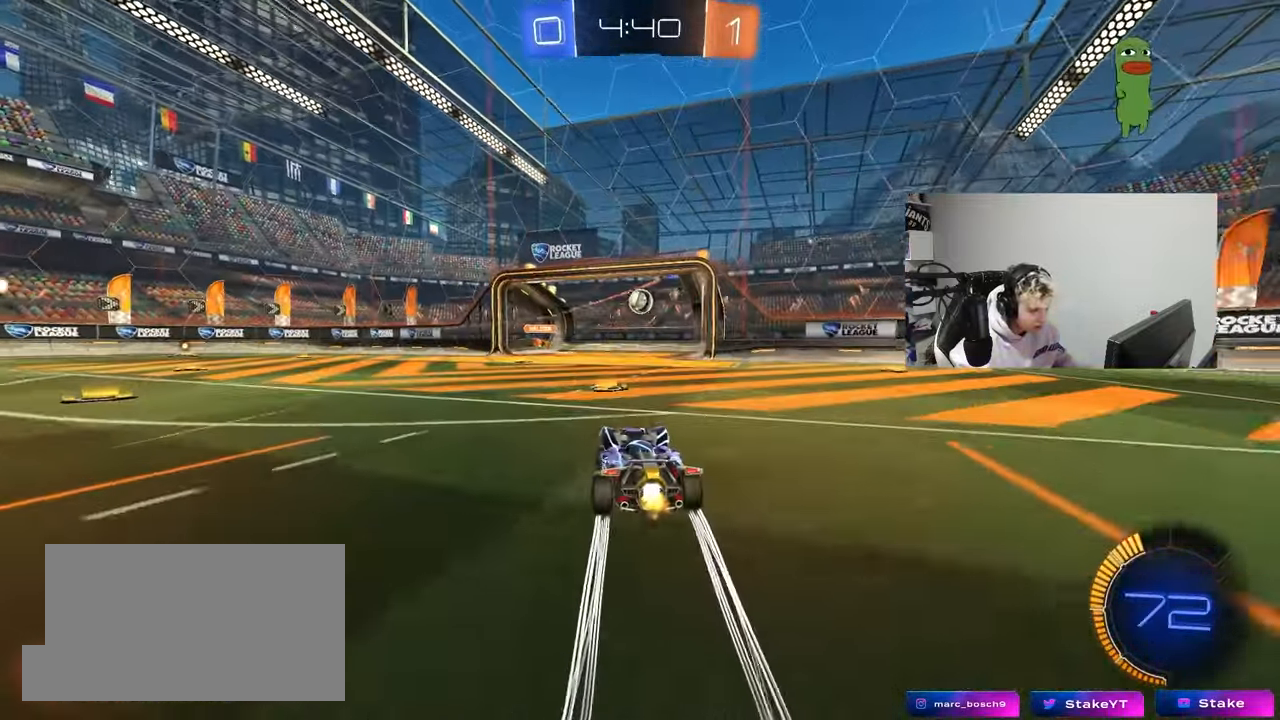
{"keys": ["a", "d", "s"], "mouse": ["left", "right"], "mouse_move": "down-left", "events": [[67, "d", "down"], [67, "mouse_left", "down"], [250, "d", "up"], [250, "w", "up"], [300, "mouse_left", "up"], [300, "mouse_right", "down"], [350, "a", "down"], [350, "s", "down"], [433, "d", "down"], [433, "mouse_left", "down"]]}
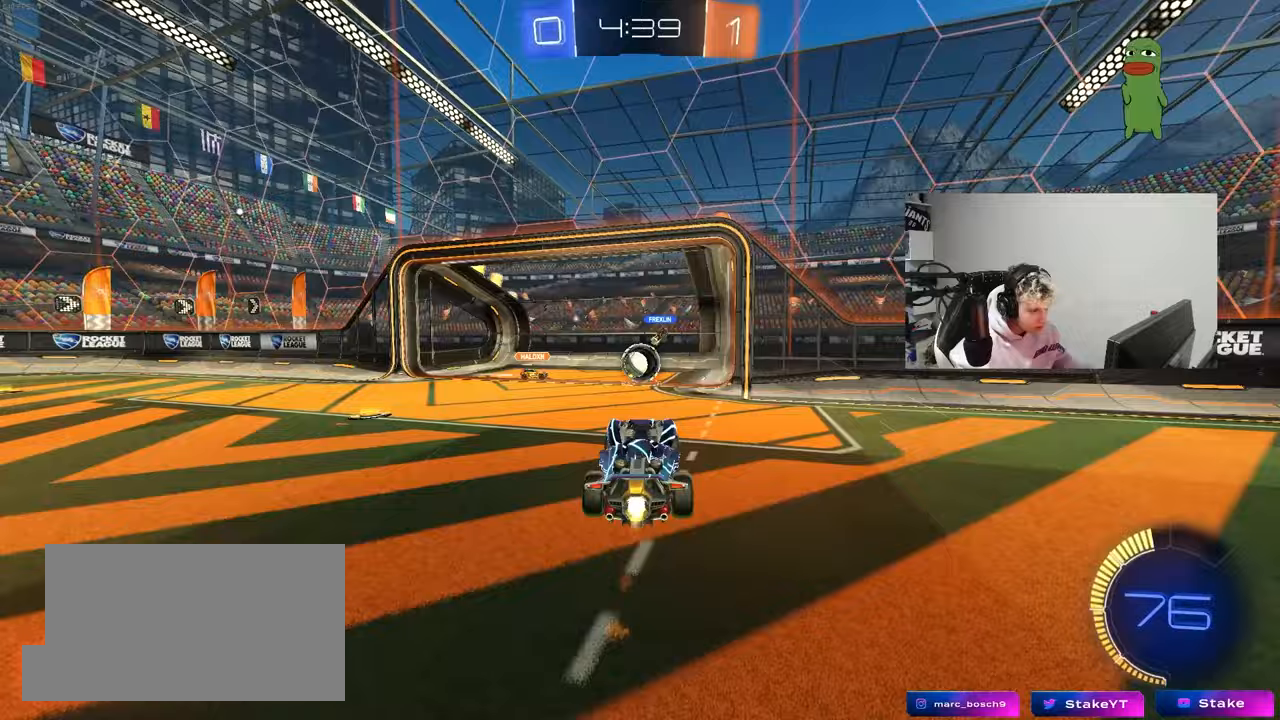
{"keys": ["w"], "mouse": ["left"], "mouse_move": "still", "events": [[33, "a", "up"], [33, "s", "up"], [133, "d", "up"], [133, "mouse_right", "up"], [183, "w", "down"], [217, "a", "down"], [267, "a", "up"]]}
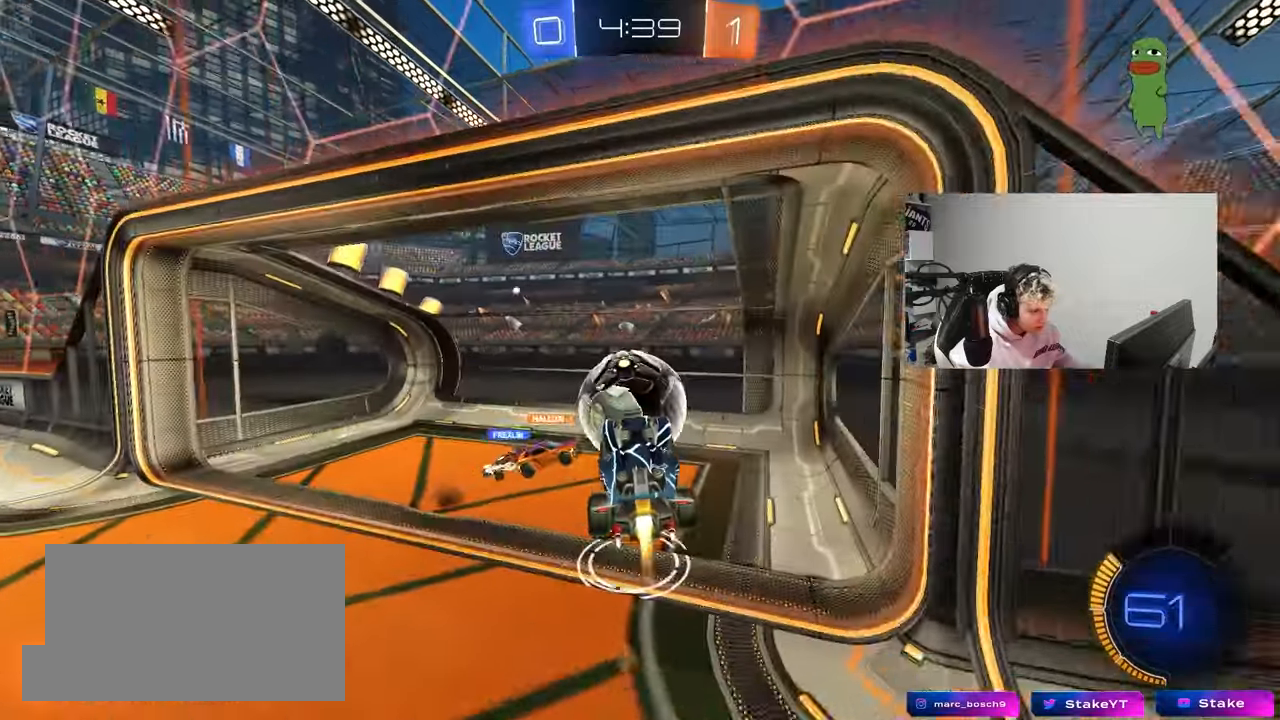
{"keys": ["d", "s", "space"], "mouse": [], "mouse_move": "still", "events": [[50, "mouse_right", "down"], [50, "shift", "down"], [150, "d", "down"], [200, "s", "down"], [200, "w", "up"], [233, "mouse_left", "up"], [283, "mouse_right", "up"], [417, "space", "down"], [467, "shift", "up"]]}
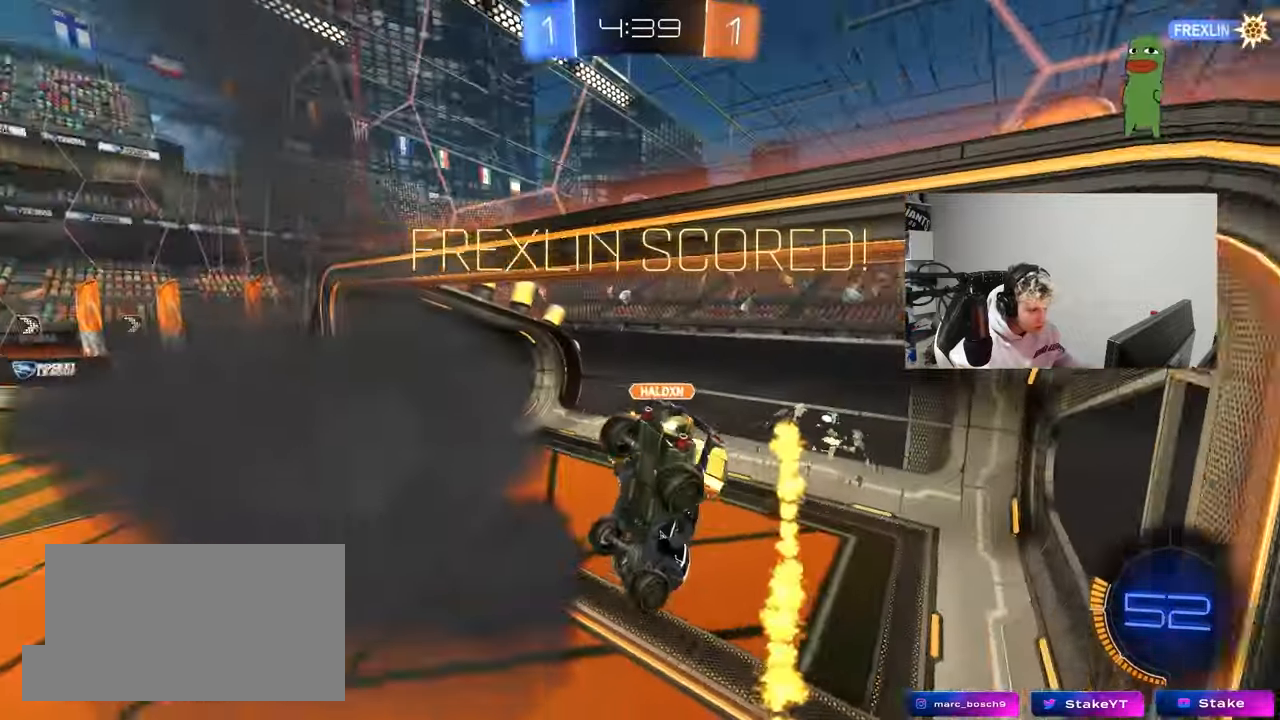
{"keys": ["d", "s", "shift"], "mouse": ["left"], "mouse_move": "still", "events": [[17, "d", "up"], [67, "s", "up"], [67, "space", "up"], [167, "s", "down"], [200, "mouse_left", "down"], [250, "shift", "down"], [300, "d", "down"], [350, "s", "up"], [433, "s", "down"]]}
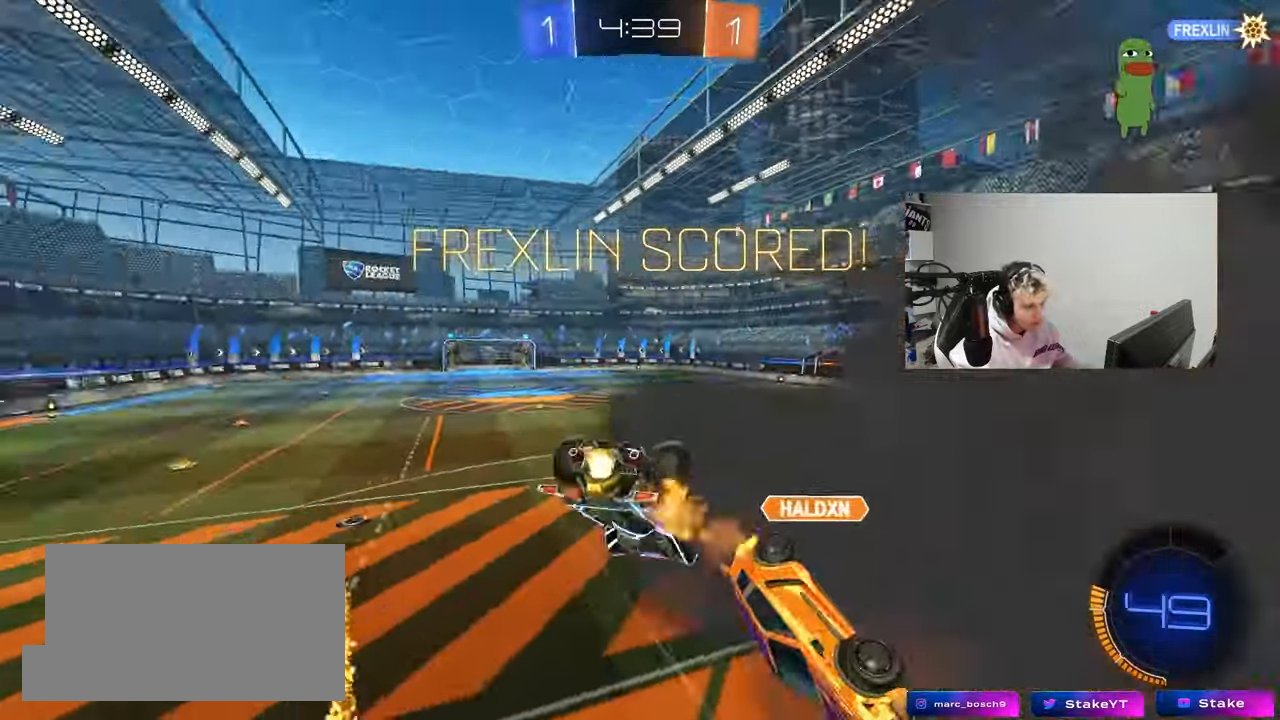
{"keys": ["a", "s"], "mouse": [], "mouse_move": "still", "events": [[417, "a", "down"], [417, "mouse_left", "up"], [450, "d", "up"], [450, "shift", "up"]]}